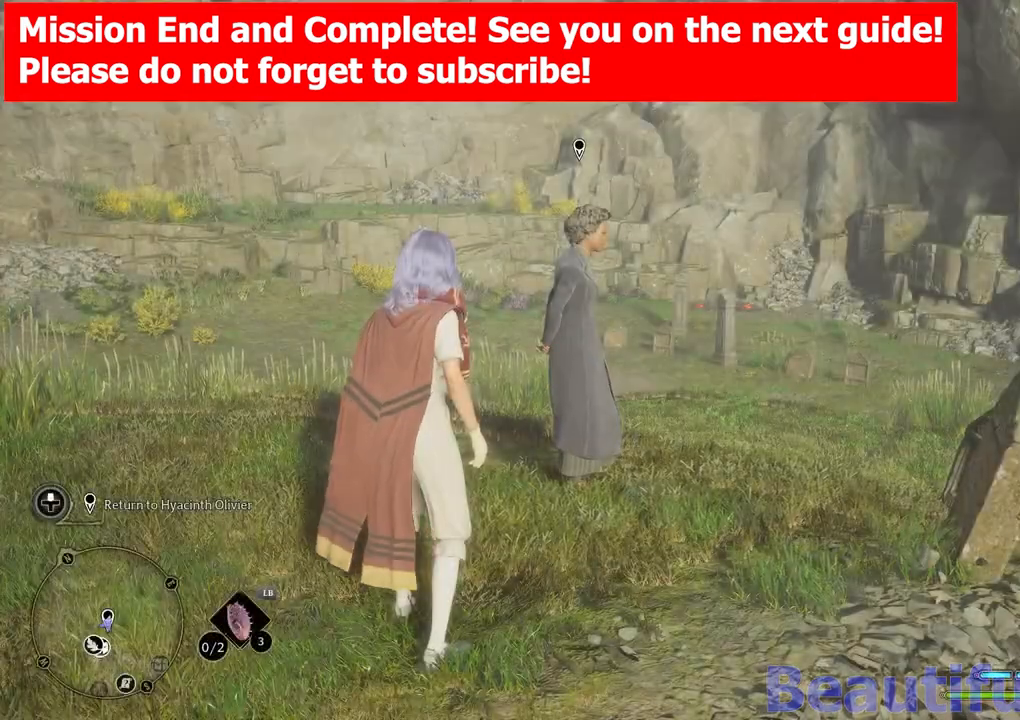
Gameplay with a controller (Xbox layout); each line is a JSON object with the inputs held at the frame after it. "events" lists button and stick changes between this image and that frame as [ms after this image, input, new state], when the widget could be followed in between. Not read: L2 L3 R1 R2 R3.
{"buttons": [], "left_stick": "center", "right_stick": "center", "events": []}
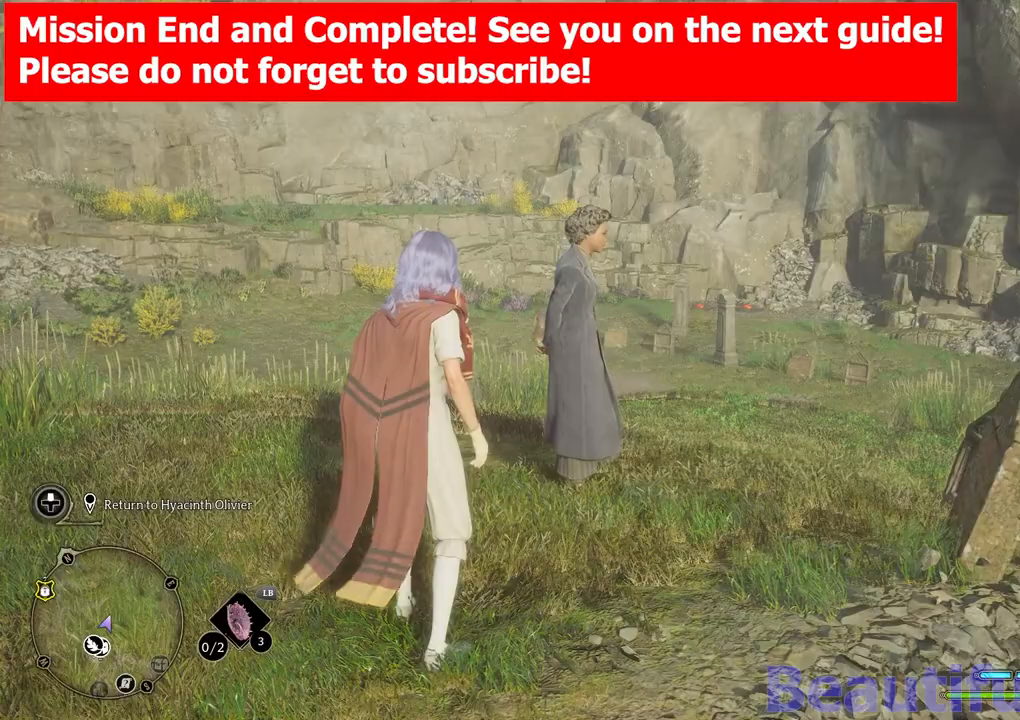
{"buttons": ["A"], "left_stick": "left", "right_stick": "center", "events": [[17, "left_stick", "left"], [200, "A", "down"], [317, "A", "up"], [400, "A", "down"]]}
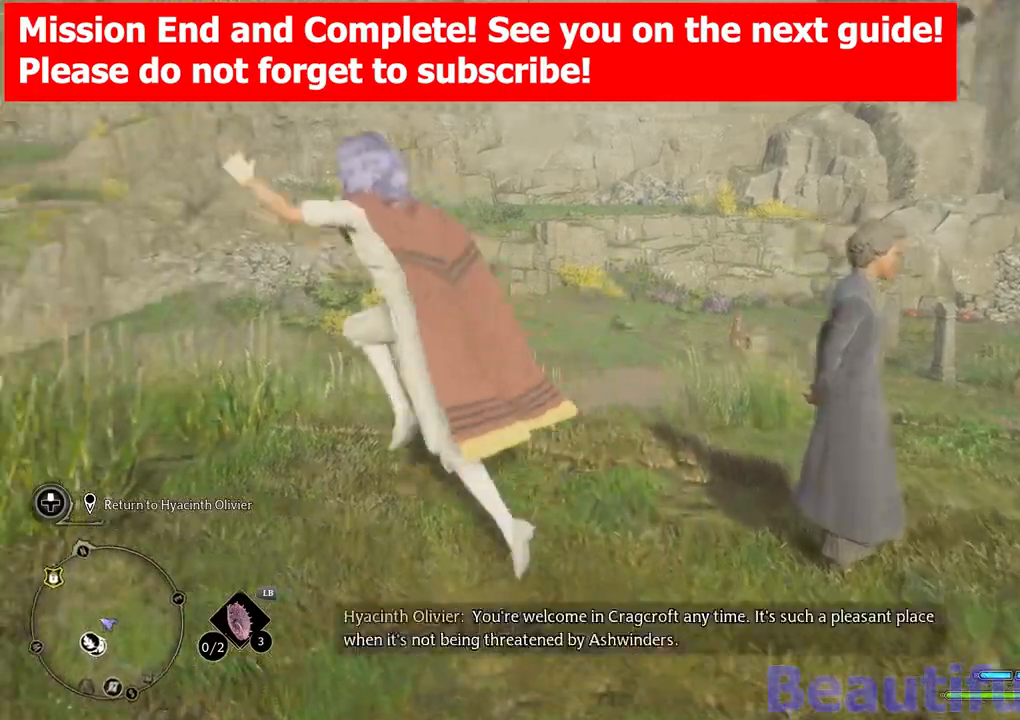
{"buttons": [], "left_stick": "down-left", "right_stick": "center", "events": [[17, "A", "up"], [133, "A", "down"], [267, "A", "up"], [417, "A", "down"], [433, "left_stick", "down-left"], [483, "A", "up"]]}
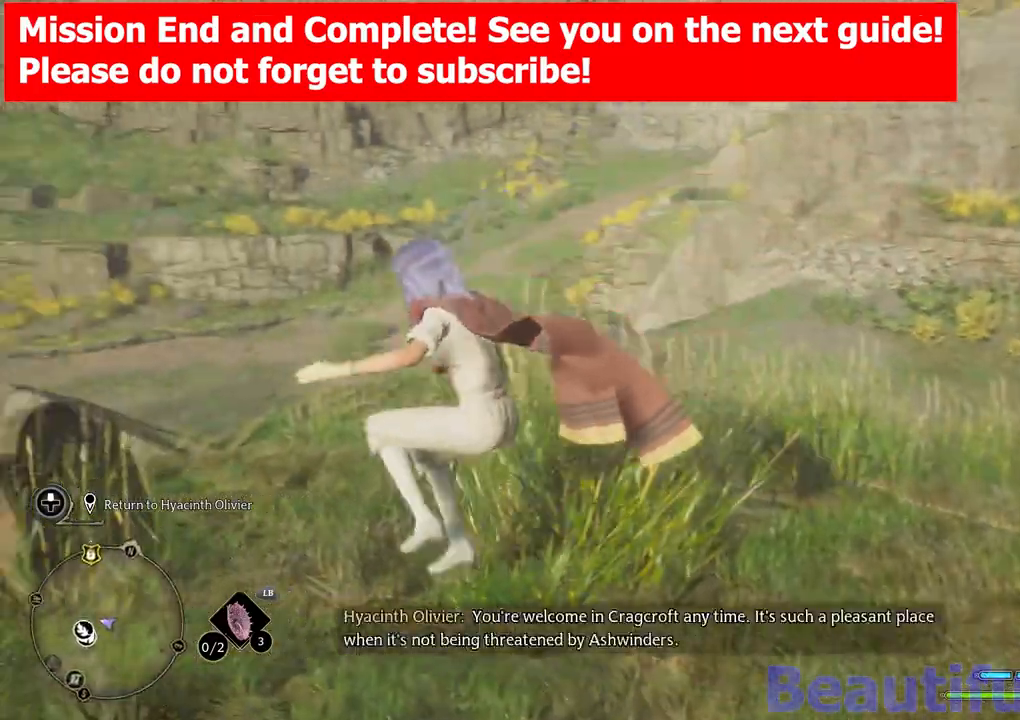
{"buttons": [], "left_stick": "down-right", "right_stick": "center", "events": [[67, "left_stick", "down"], [117, "A", "down"], [200, "A", "up"], [300, "A", "down"], [317, "left_stick", "down-right"], [383, "A", "up"]]}
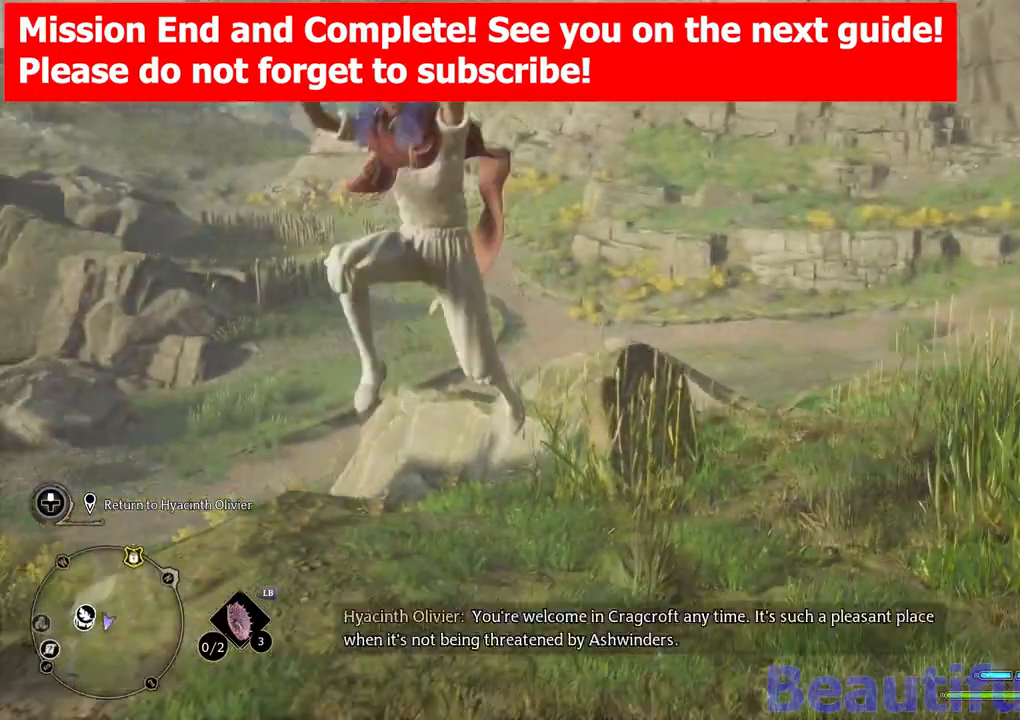
{"buttons": [], "left_stick": "down-right", "right_stick": "center", "events": [[417, "A", "down"], [500, "A", "up"]]}
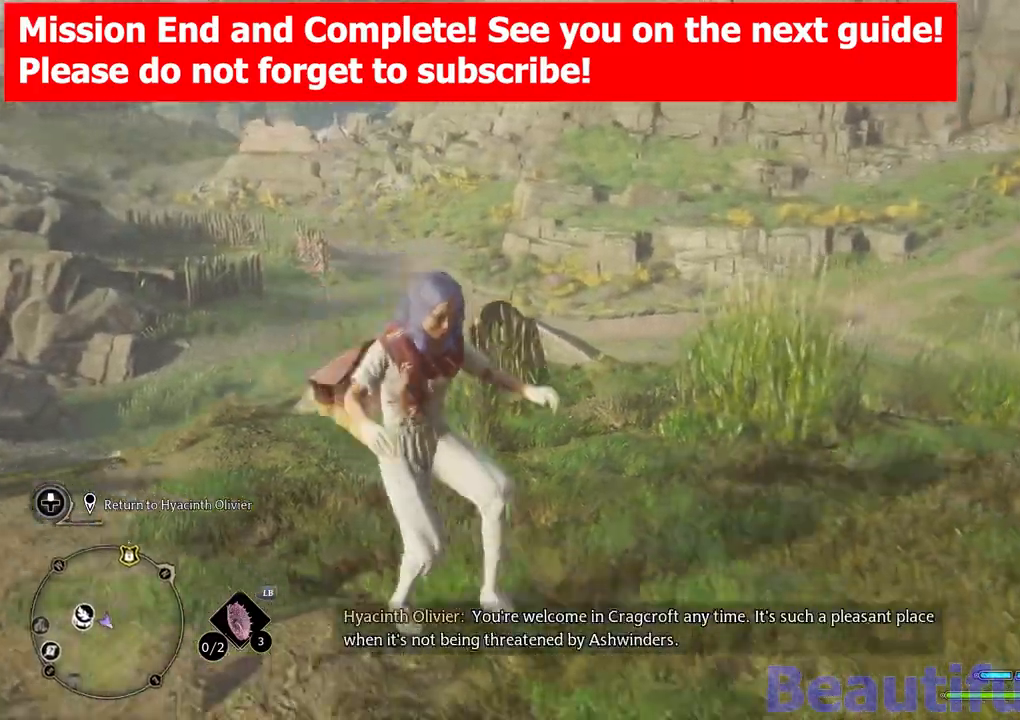
{"buttons": [], "left_stick": "up-right", "right_stick": "center", "events": [[133, "A", "down"], [200, "A", "up"], [217, "left_stick", "right"], [267, "A", "down"], [417, "A", "up"], [483, "left_stick", "up-right"]]}
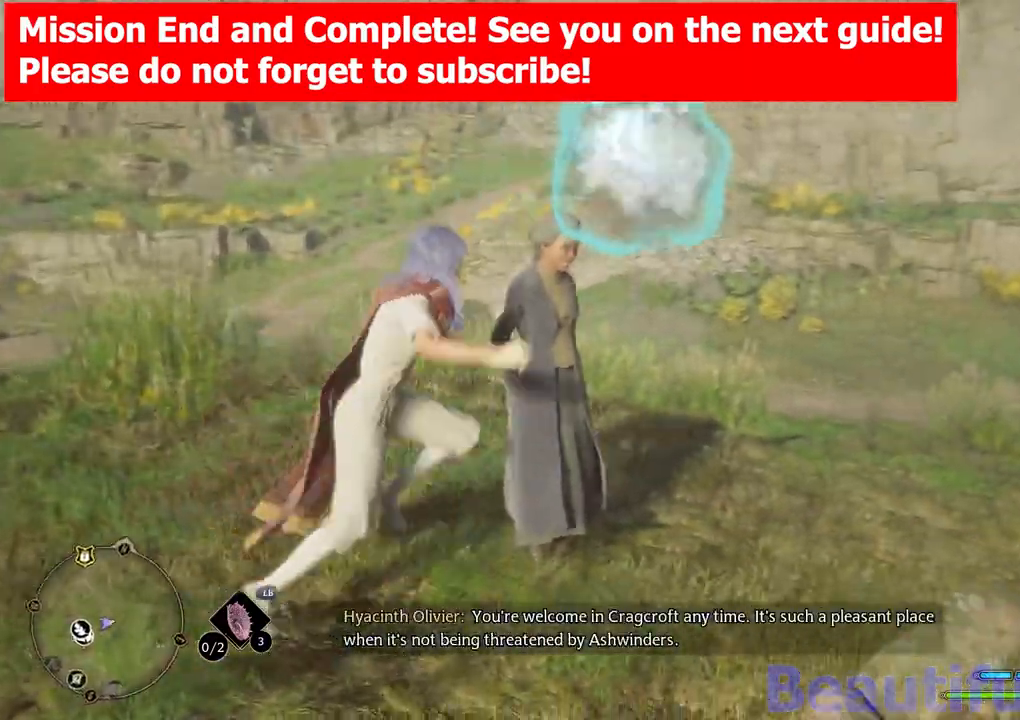
{"buttons": ["A"], "left_stick": "up", "right_stick": "center", "events": [[100, "left_stick", "up"], [417, "A", "down"]]}
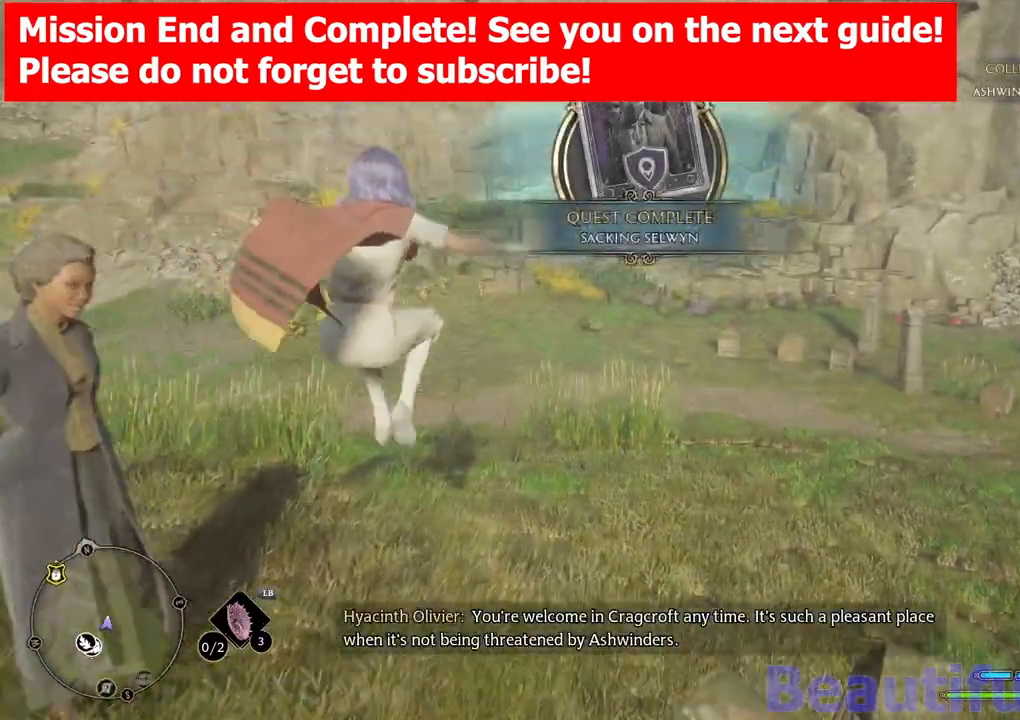
{"buttons": ["A"], "left_stick": "down-left", "right_stick": "center", "events": [[17, "A", "up"], [50, "left_stick", "left"], [133, "A", "down"], [200, "A", "up"], [317, "A", "down"], [333, "left_stick", "down-left"], [400, "A", "up"], [467, "A", "down"]]}
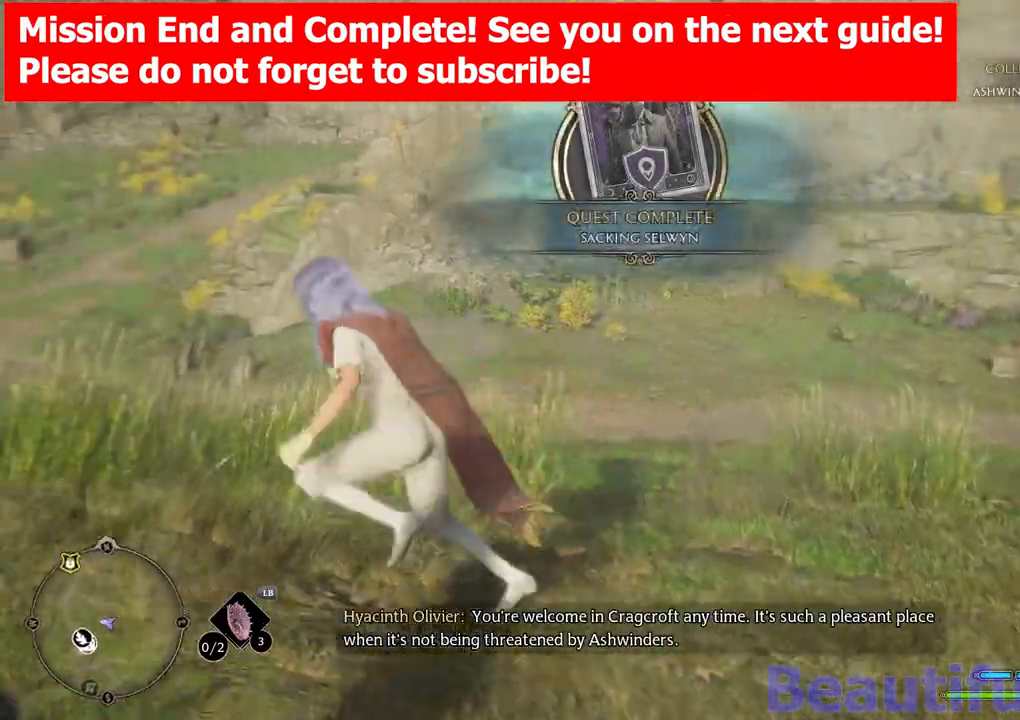
{"buttons": [], "left_stick": "down-right", "right_stick": "center", "events": [[67, "left_stick", "down"], [100, "A", "up"], [350, "left_stick", "down-right"]]}
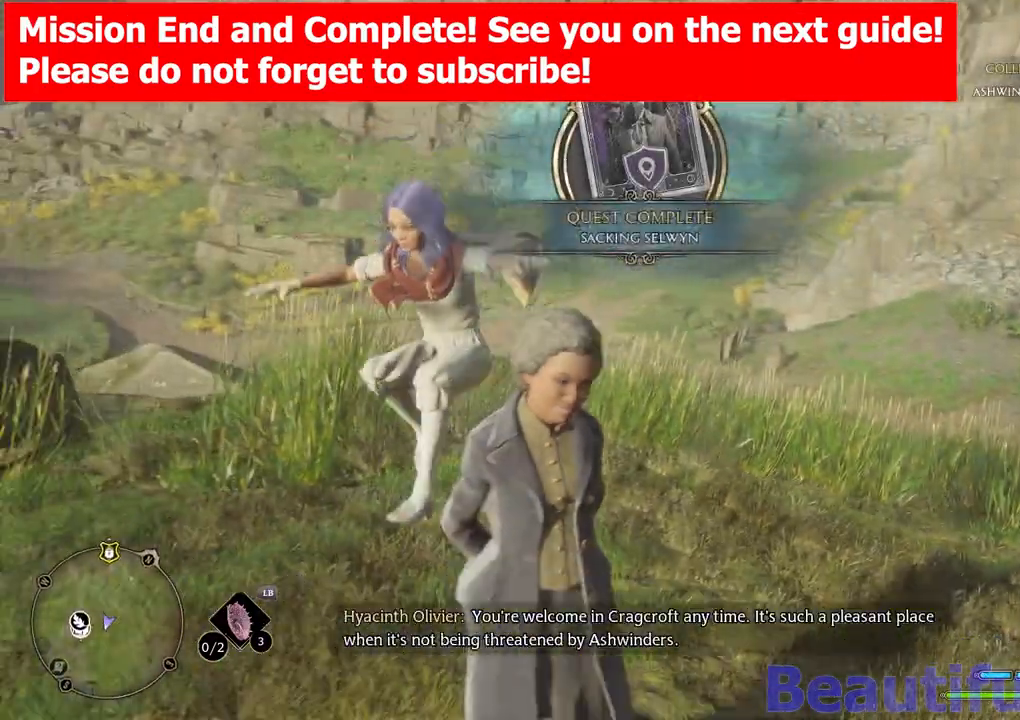
{"buttons": ["A"], "left_stick": "right", "right_stick": "center", "events": [[17, "A", "down"], [133, "A", "up"], [233, "A", "down"], [317, "A", "up"], [400, "A", "down"], [450, "left_stick", "right"]]}
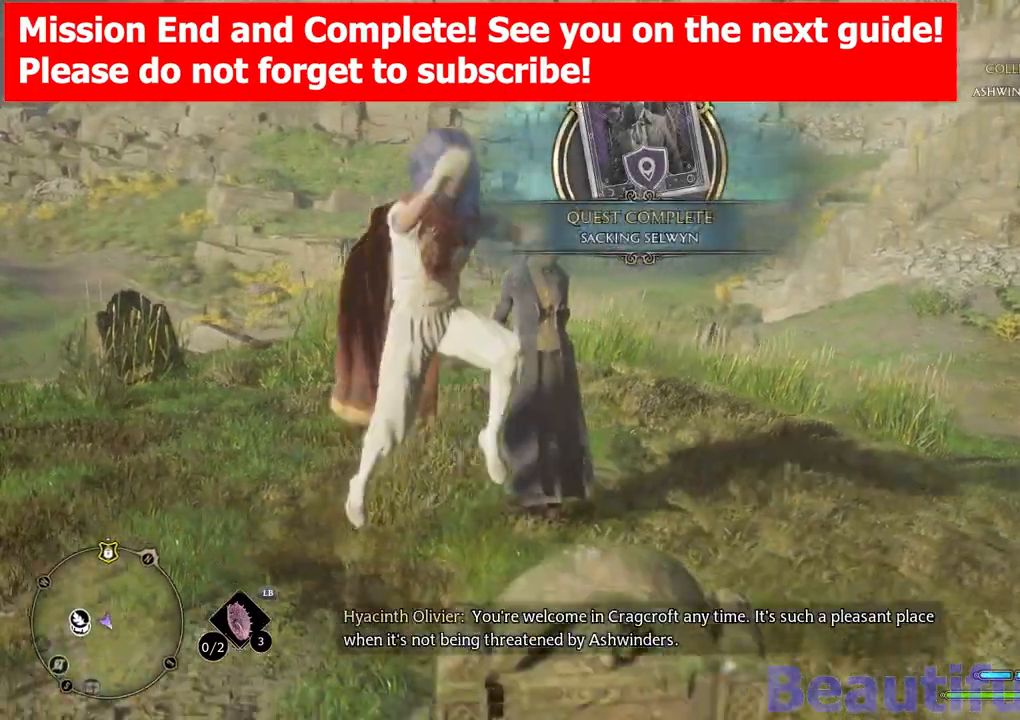
{"buttons": [], "left_stick": "up-right", "right_stick": "center", "events": [[50, "A", "up"], [433, "left_stick", "up-right"]]}
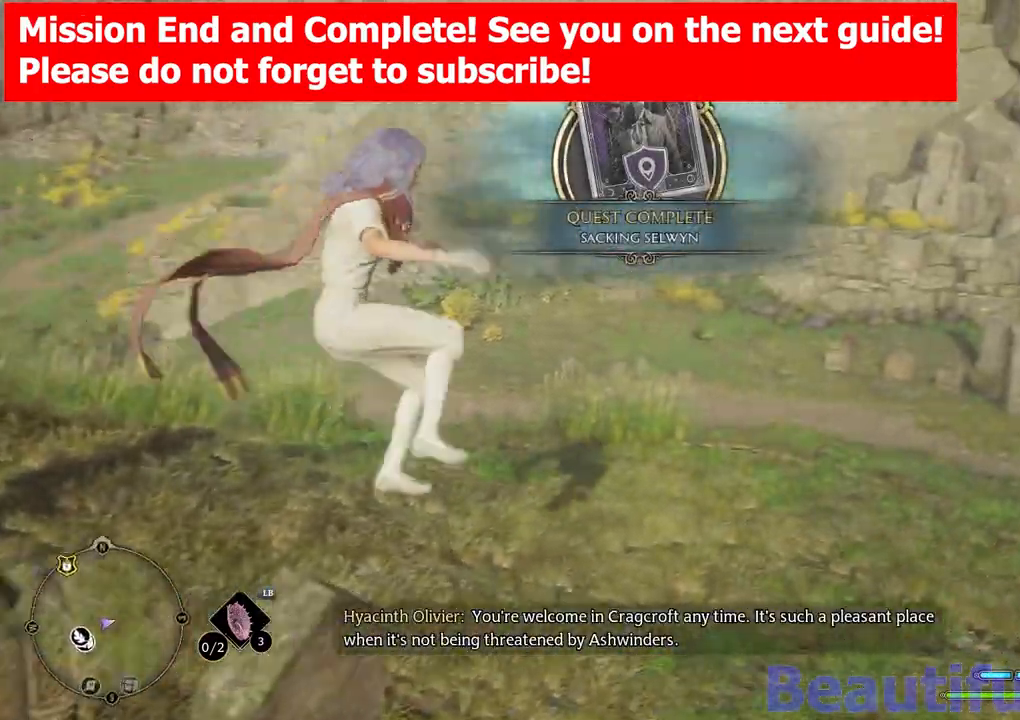
{"buttons": ["A"], "left_stick": "left", "right_stick": "center", "events": [[50, "A", "down"], [117, "left_stick", "up-left"], [150, "A", "up"], [233, "A", "down"], [233, "left_stick", "left"], [350, "A", "up"], [433, "A", "down"]]}
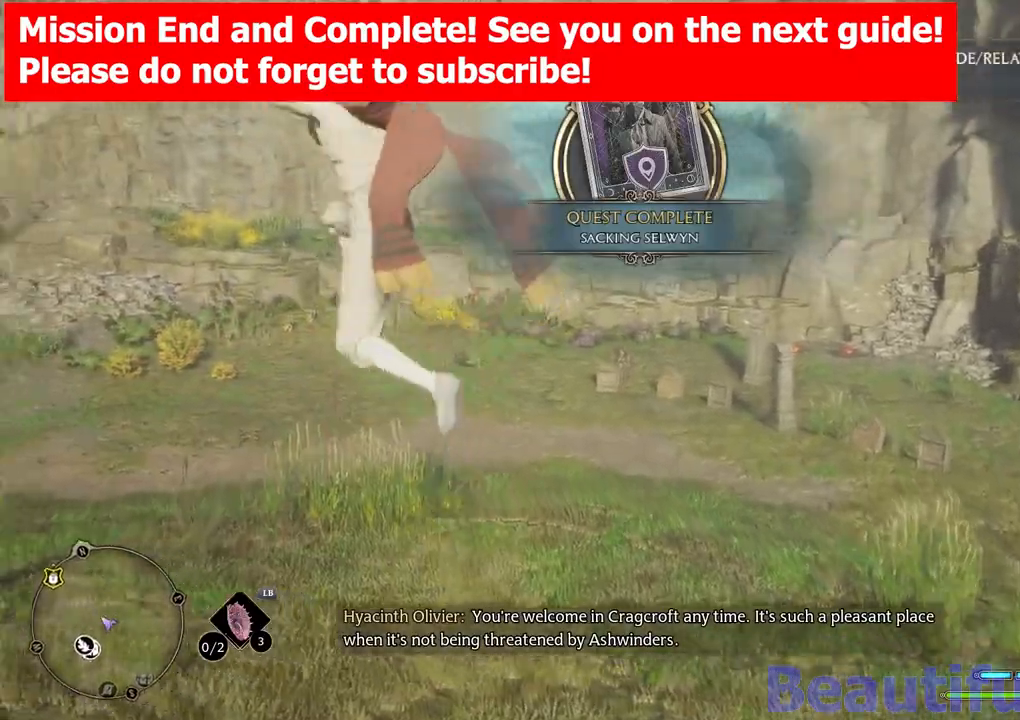
{"buttons": [], "left_stick": "left", "right_stick": "center", "events": [[67, "A", "up"], [433, "A", "down"], [500, "A", "up"]]}
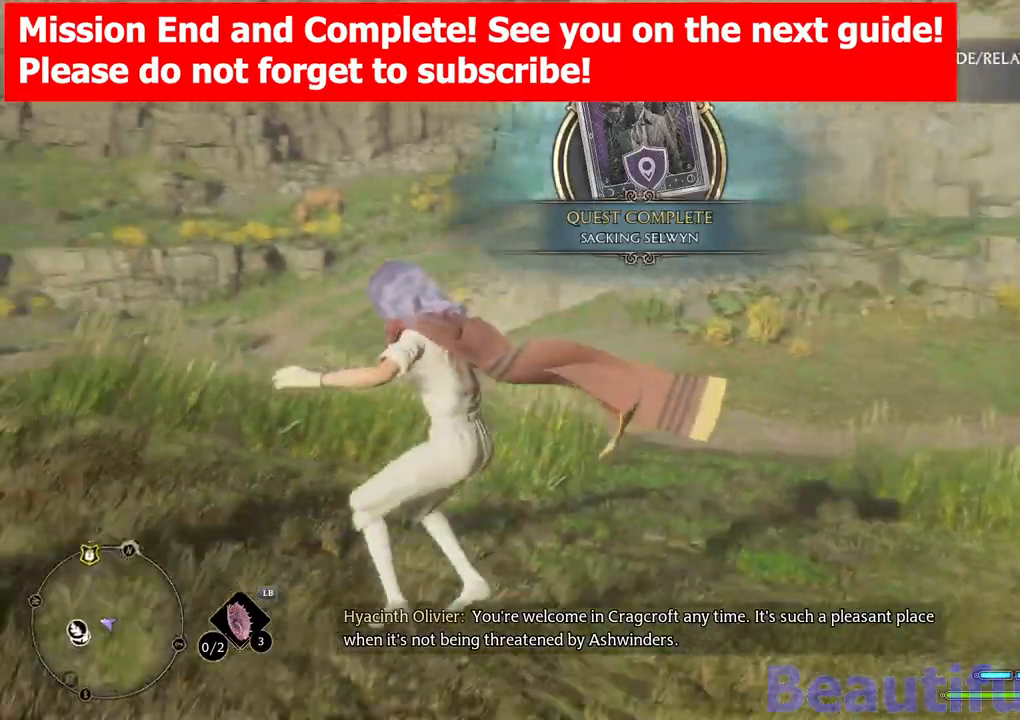
{"buttons": [], "left_stick": "down-left", "right_stick": "center", "events": [[117, "A", "down"], [217, "A", "up"], [300, "A", "down"], [417, "A", "up"], [417, "left_stick", "down-left"]]}
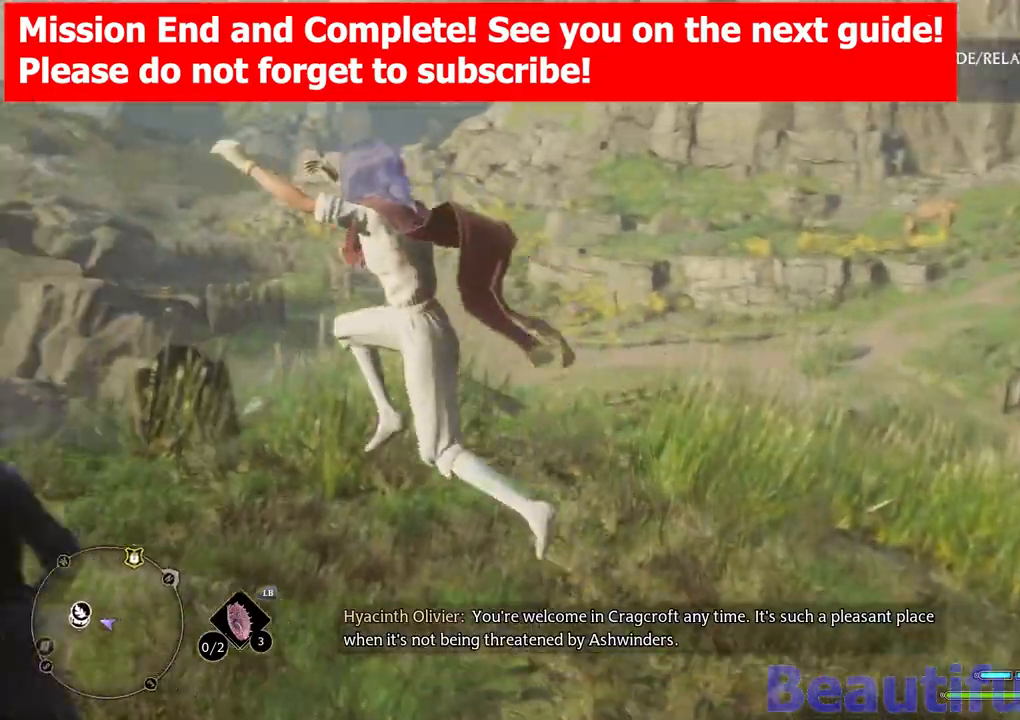
{"buttons": ["A"], "left_stick": "down", "right_stick": "center", "events": [[67, "left_stick", "down"], [417, "A", "down"]]}
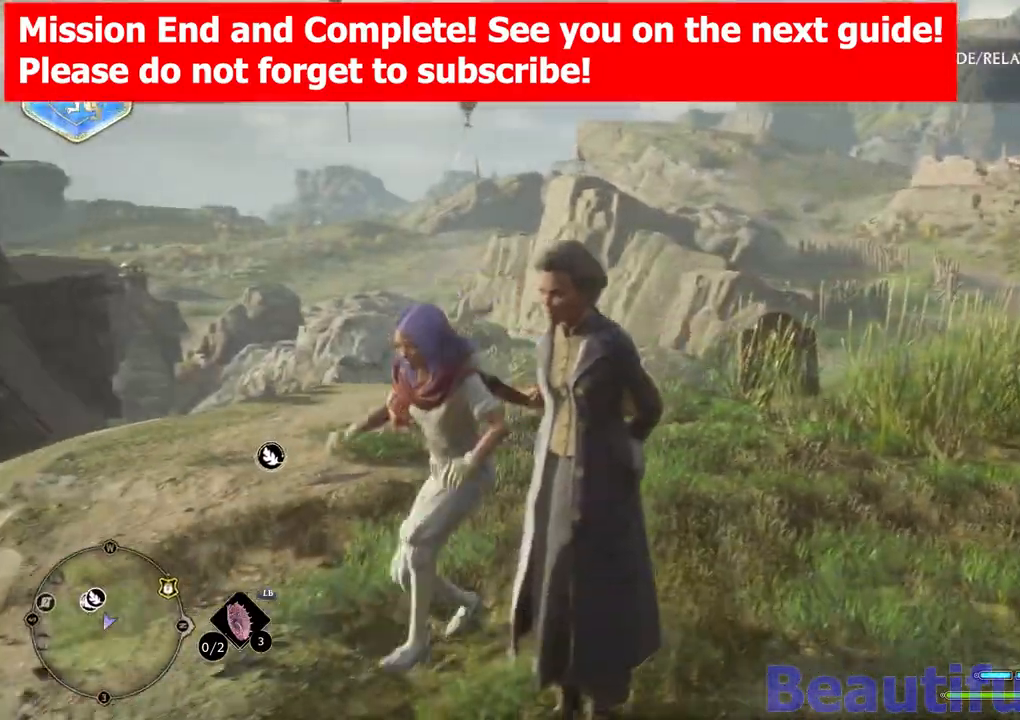
{"buttons": [], "left_stick": "right", "right_stick": "center", "events": [[17, "A", "up"], [100, "left_stick", "down-right"], [117, "A", "down"], [233, "A", "up"], [417, "left_stick", "right"]]}
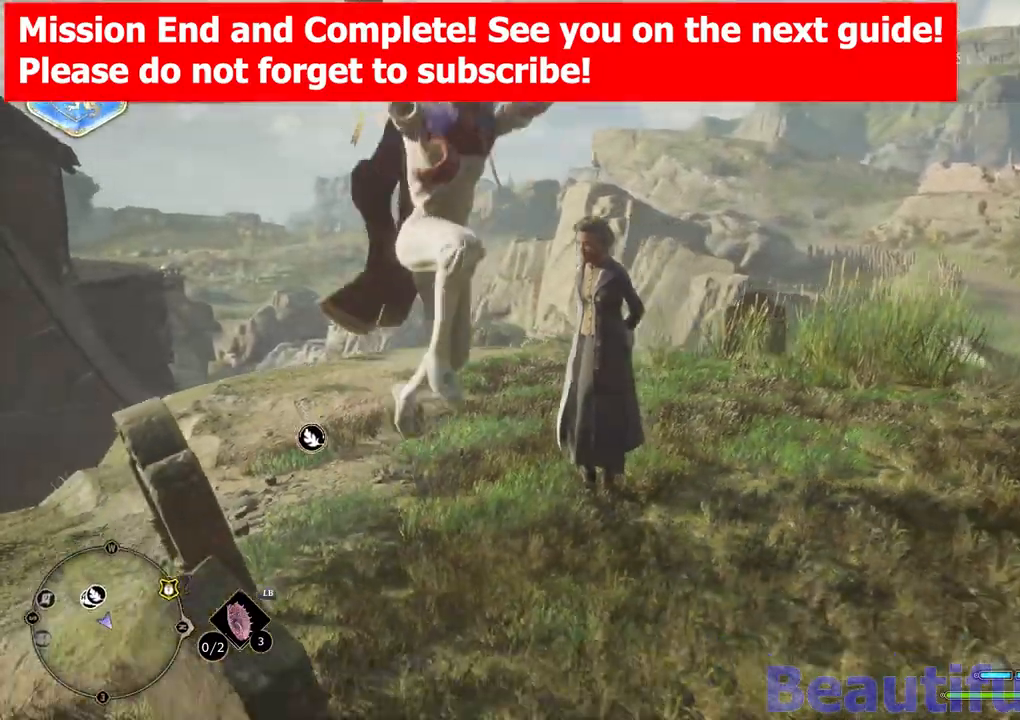
{"buttons": [], "left_stick": "up", "right_stick": "center", "events": [[117, "left_stick", "up-right"], [400, "left_stick", "up"], [417, "A", "down"], [500, "A", "up"]]}
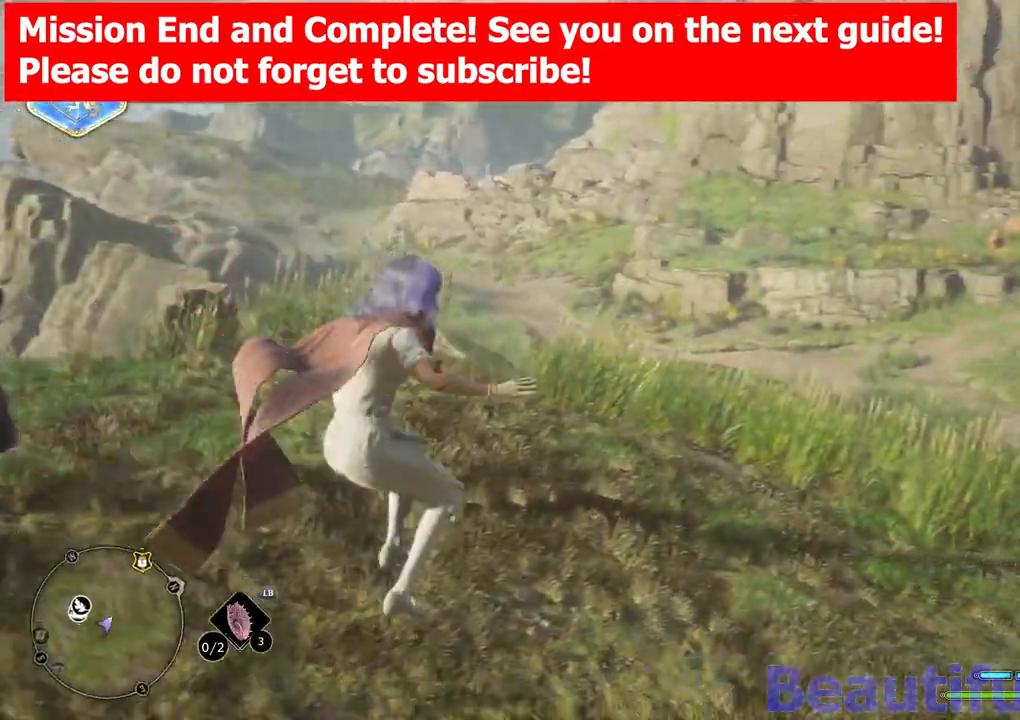
{"buttons": [], "left_stick": "left", "right_stick": "center", "events": [[100, "left_stick", "up-left"], [117, "A", "down"], [200, "A", "up"], [300, "A", "down"], [317, "left_stick", "left"], [433, "A", "up"]]}
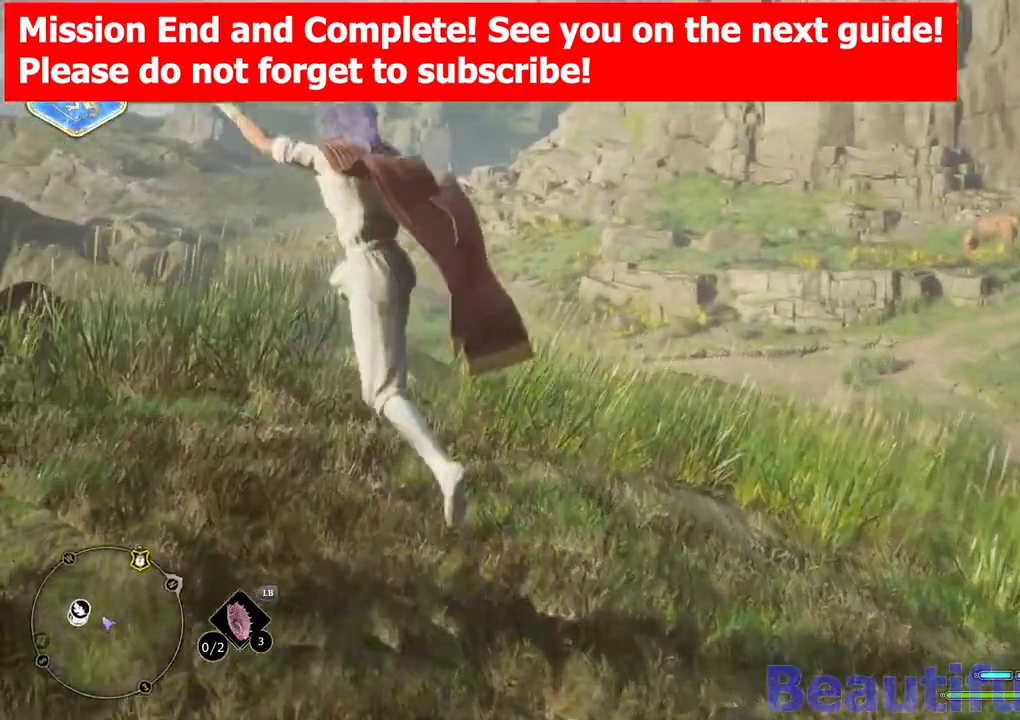
{"buttons": [], "left_stick": "left", "right_stick": "center", "events": []}
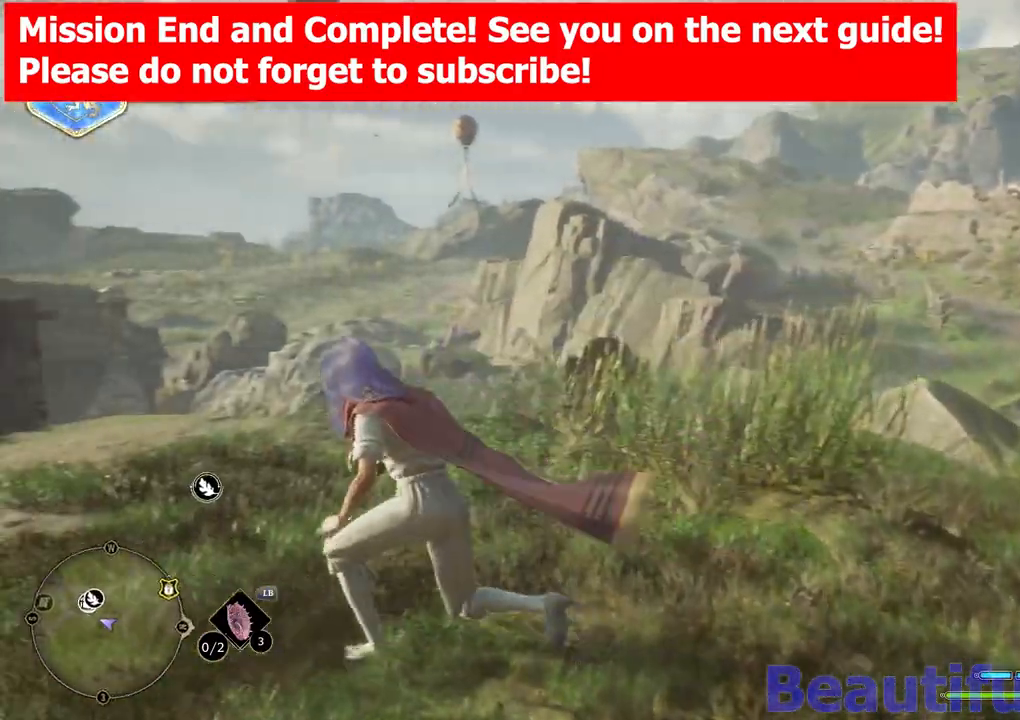
{"buttons": [], "left_stick": "up-left", "right_stick": "center", "events": [[317, "A", "down"], [433, "A", "up"], [483, "left_stick", "up-left"]]}
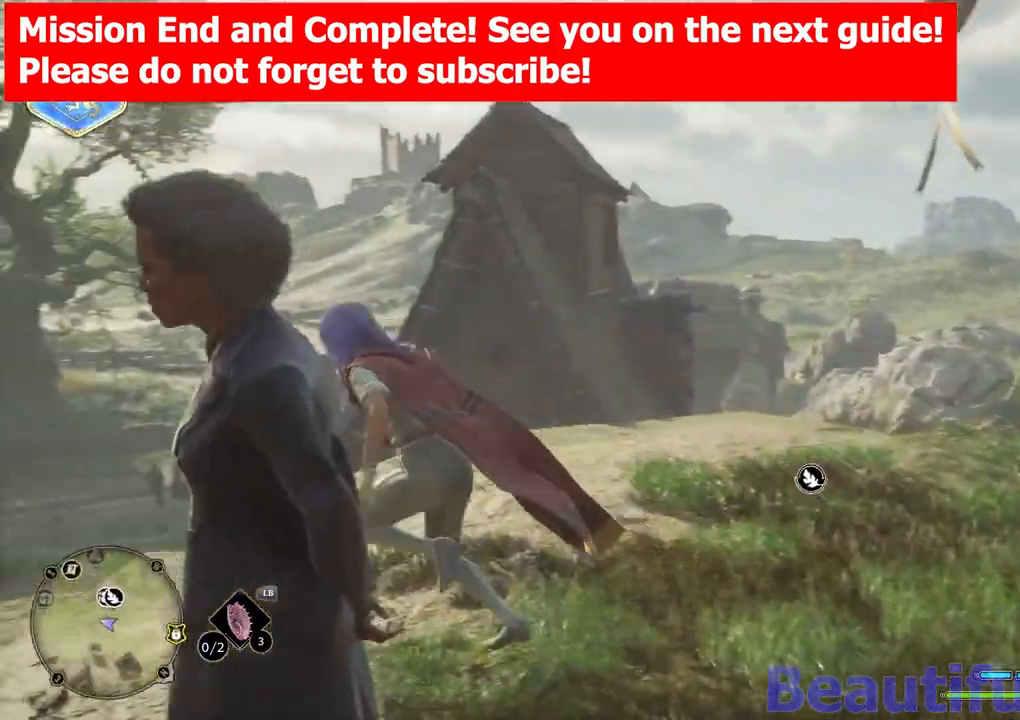
{"buttons": ["B", "L1"], "left_stick": "up", "right_stick": "center", "events": [[300, "L1", "down"], [383, "left_stick", "up"], [417, "B", "down"]]}
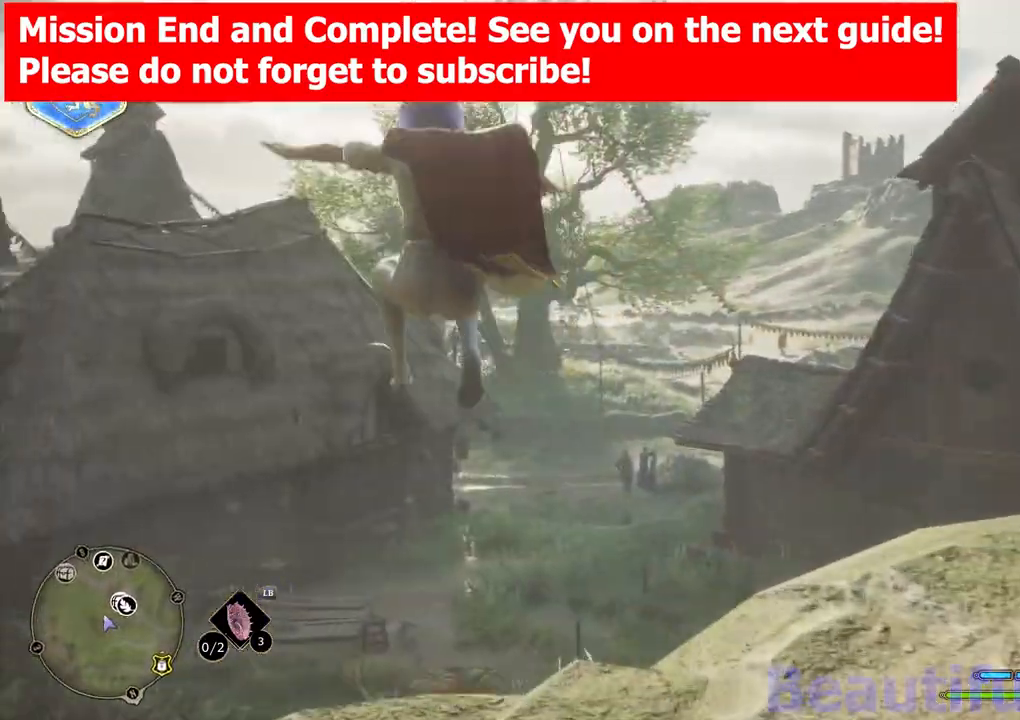
{"buttons": [], "left_stick": "up", "right_stick": "center", "events": [[33, "B", "up"], [117, "B", "down"], [200, "B", "up"], [267, "B", "down"], [400, "B", "up"], [500, "L1", "up"]]}
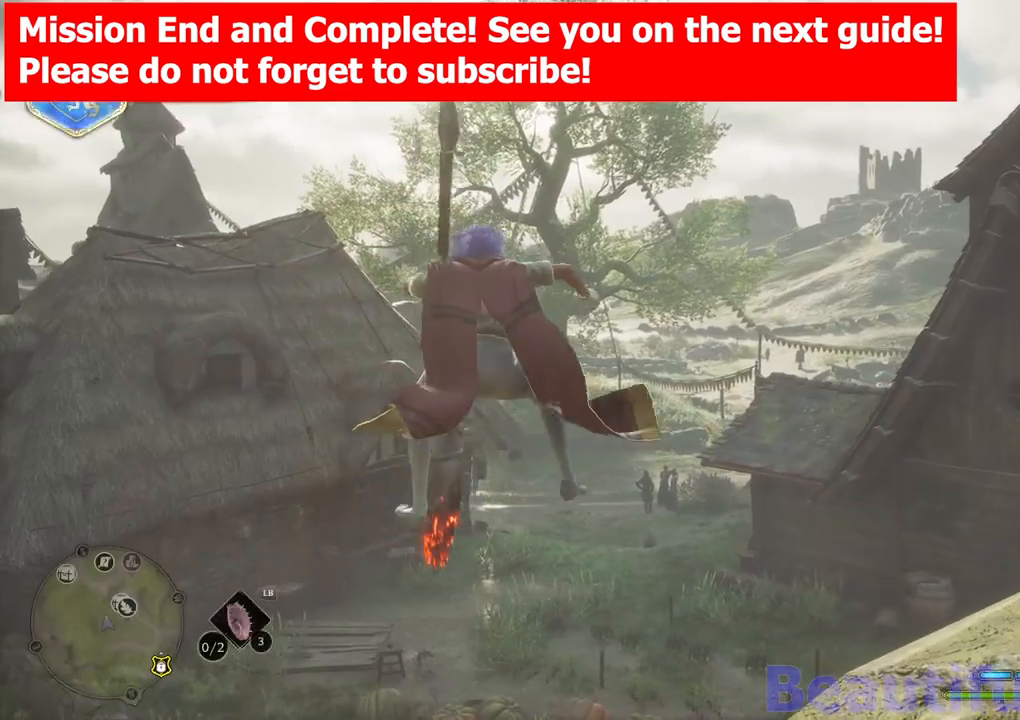
{"buttons": [], "left_stick": "up", "right_stick": "center", "events": []}
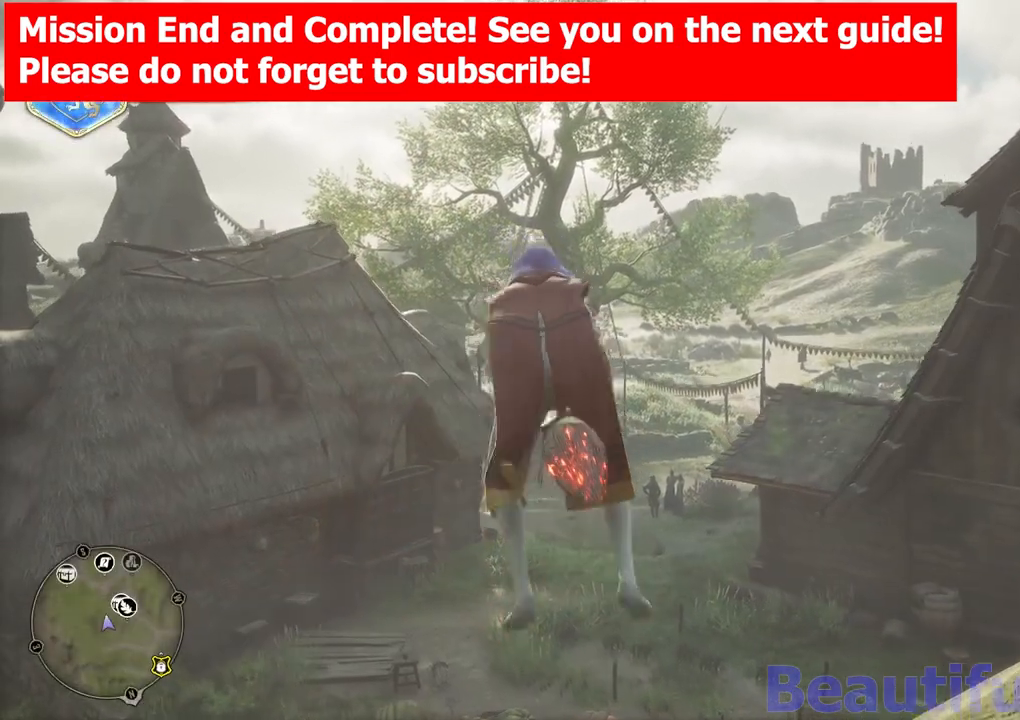
{"buttons": [], "left_stick": "up", "right_stick": "center", "events": []}
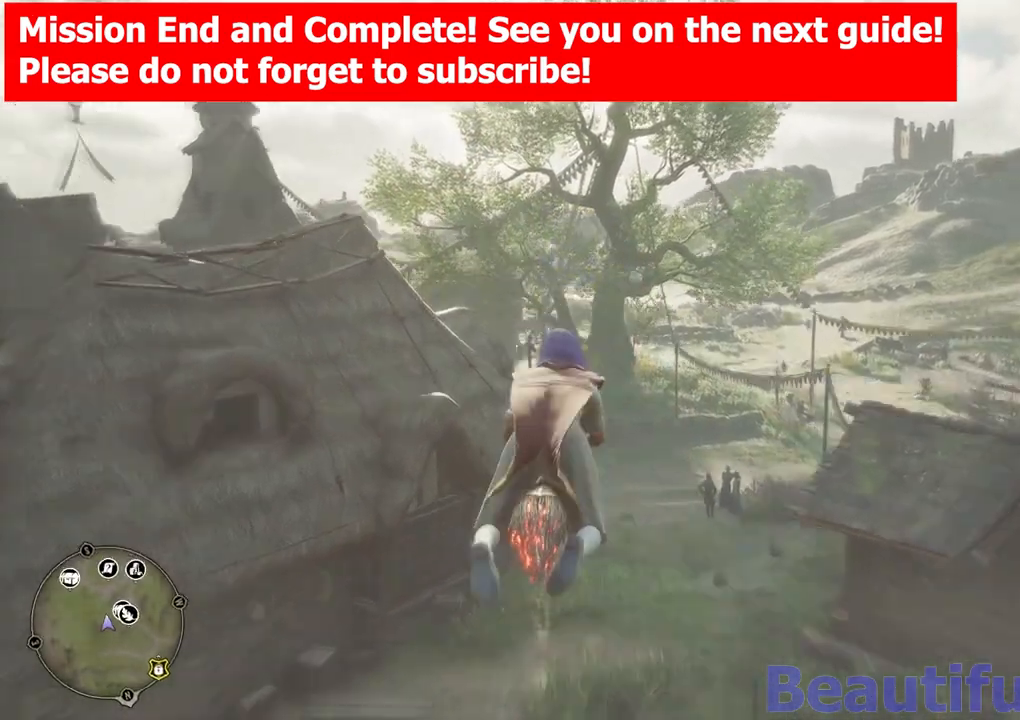
{"buttons": [], "left_stick": "up", "right_stick": "center", "events": []}
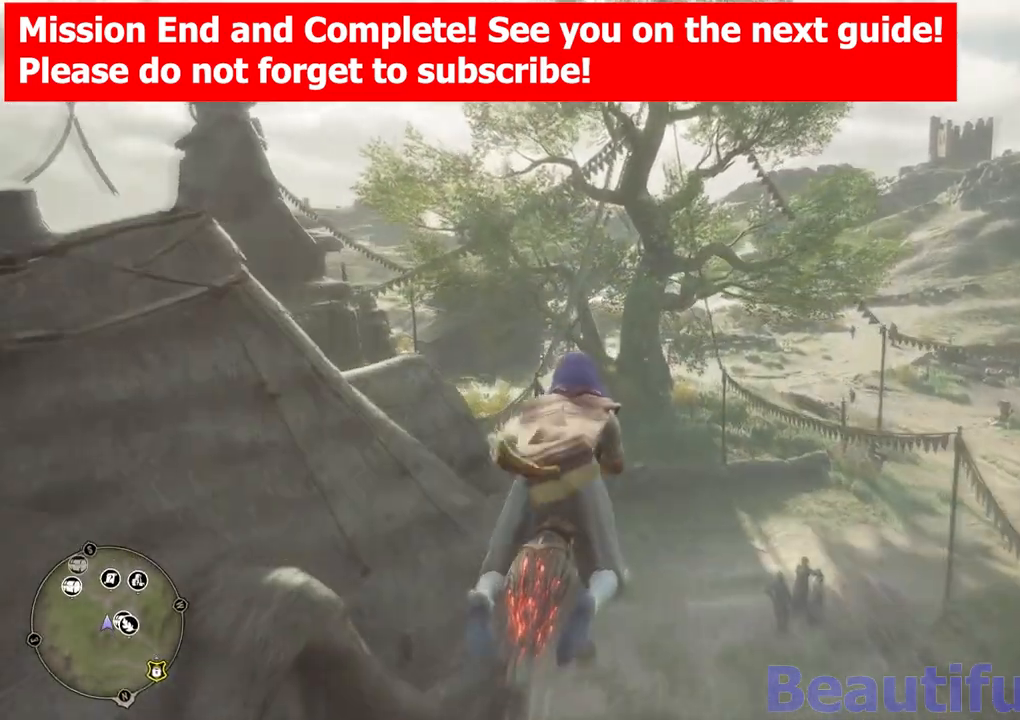
{"buttons": [], "left_stick": "center", "right_stick": "center", "events": [[33, "left_stick", "center"]]}
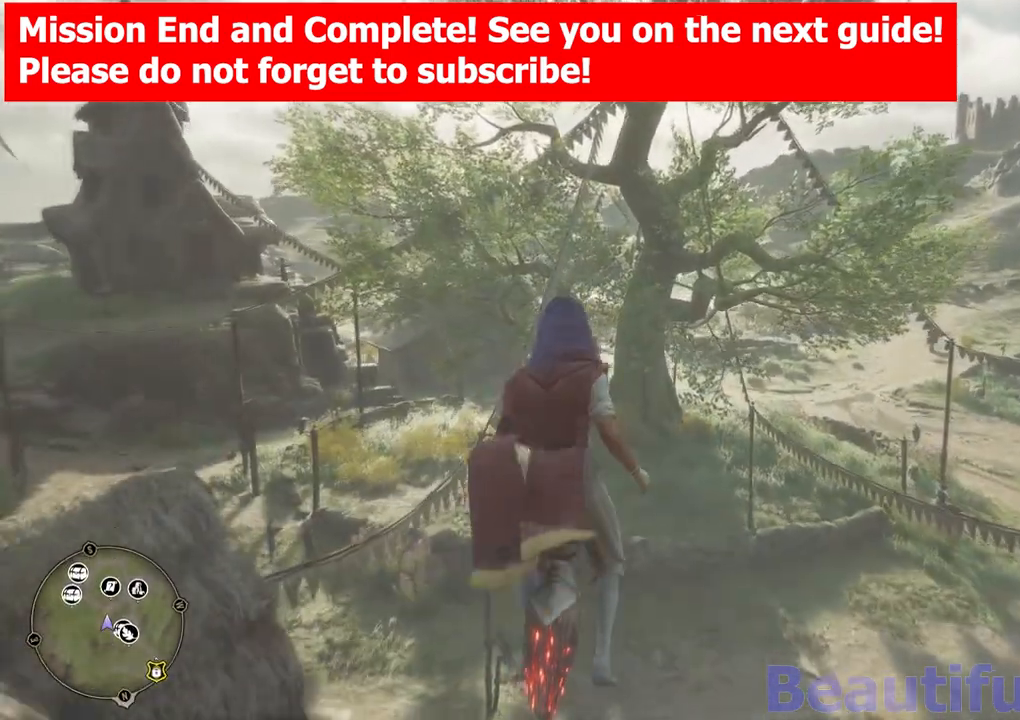
{"buttons": [], "left_stick": "center", "right_stick": "center", "events": []}